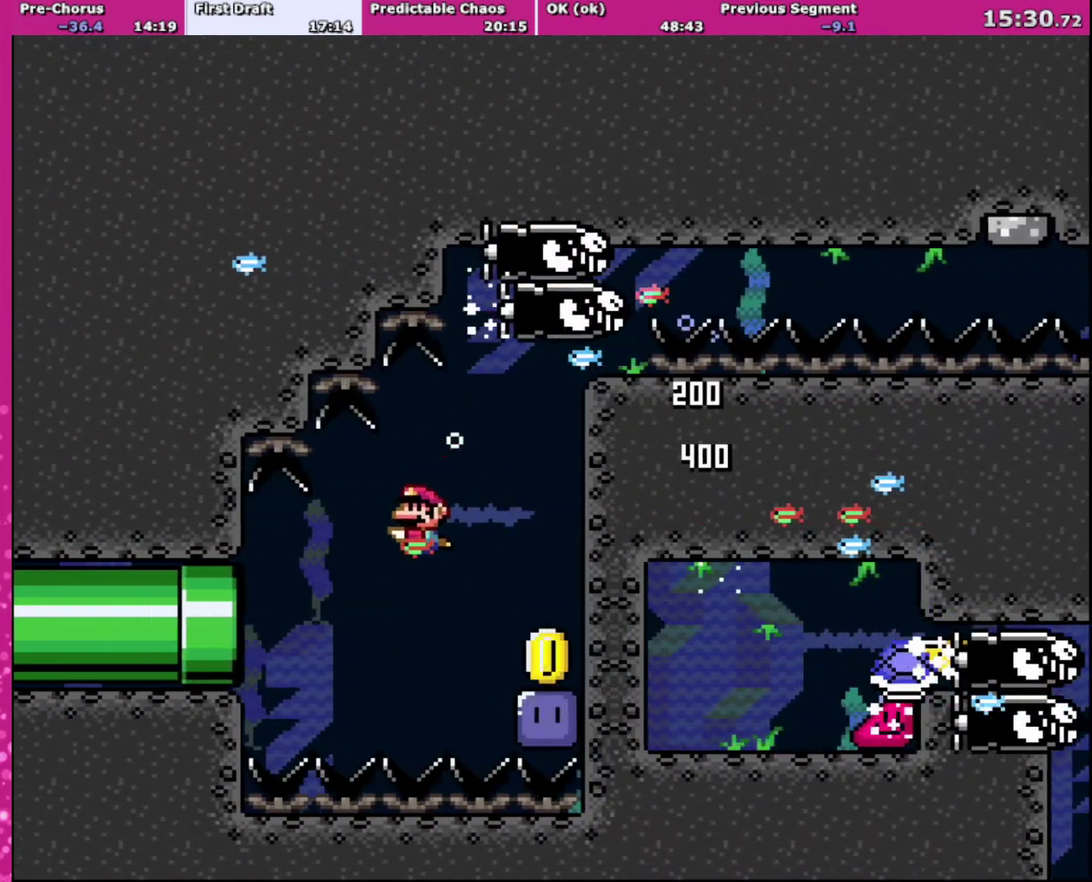
Gameplay with a controller (Nintendo layout); each line is a JSON object with the inputs held at the frame after it. "events" lists button and stick changes between this image and that frame as [ms after this image, input, new state], when the widget could be followed in between. Not read: L3 R3.
{"buttons": ["DPAD_DOWN"], "events": [[134, "DPAD_LEFT", "up"], [200, "B", "down"], [300, "B", "up"]]}
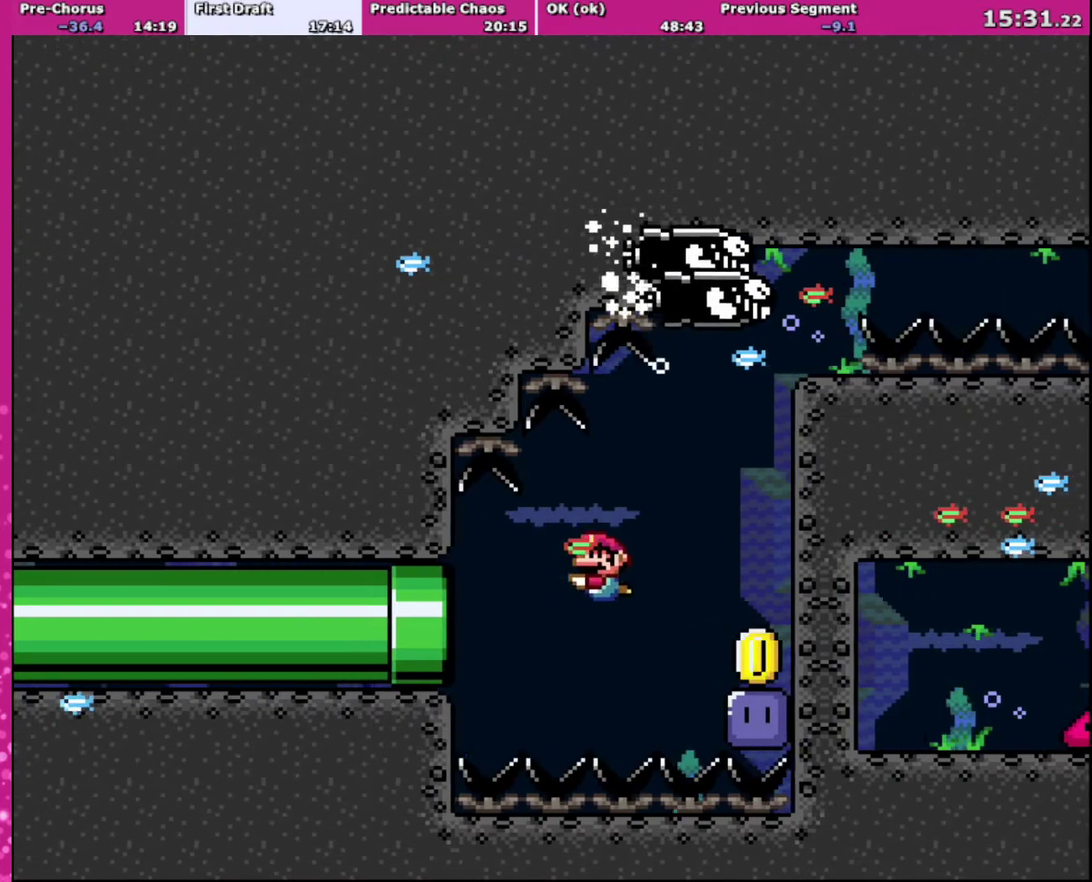
{"buttons": ["DPAD_DOWN"], "events": [[133, "DPAD_LEFT", "down"], [200, "B", "down"], [233, "DPAD_LEFT", "up"], [300, "B", "up"]]}
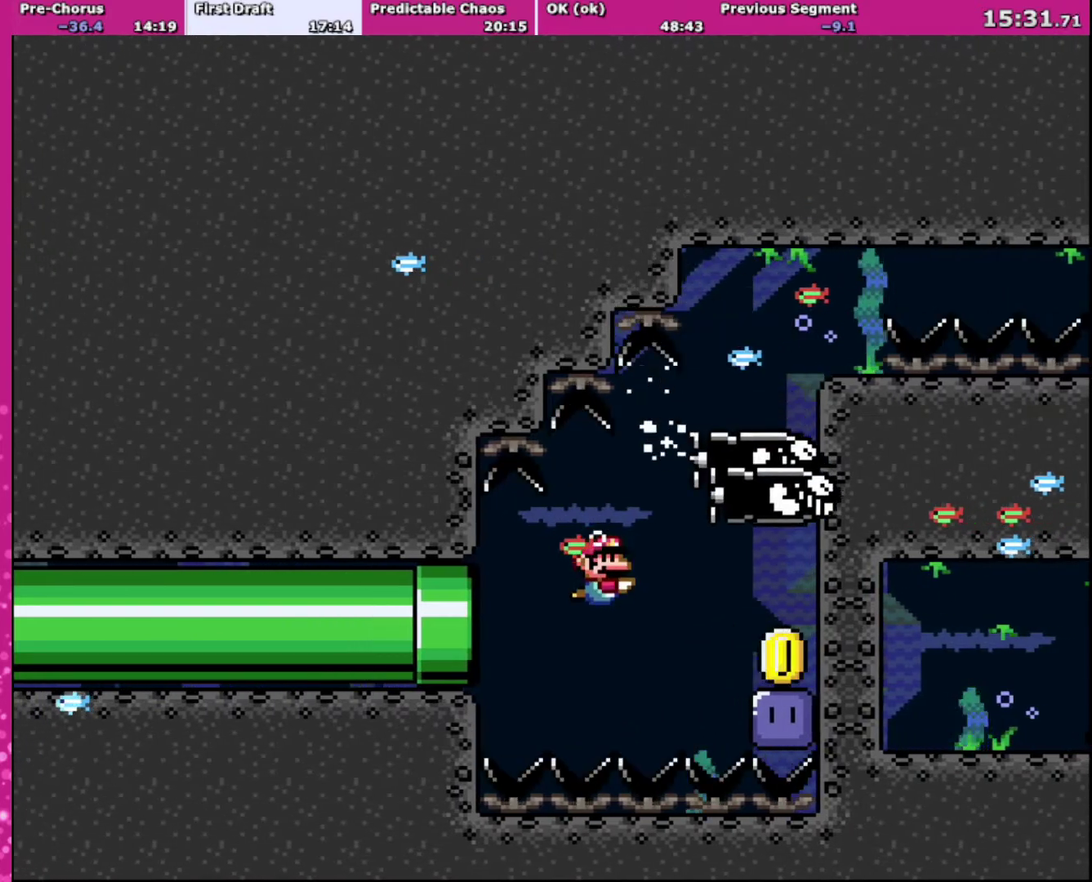
{"buttons": ["DPAD_DOWN", "DPAD_RIGHT"], "events": [[100, "DPAD_RIGHT", "down"], [167, "B", "down"], [267, "B", "up"]]}
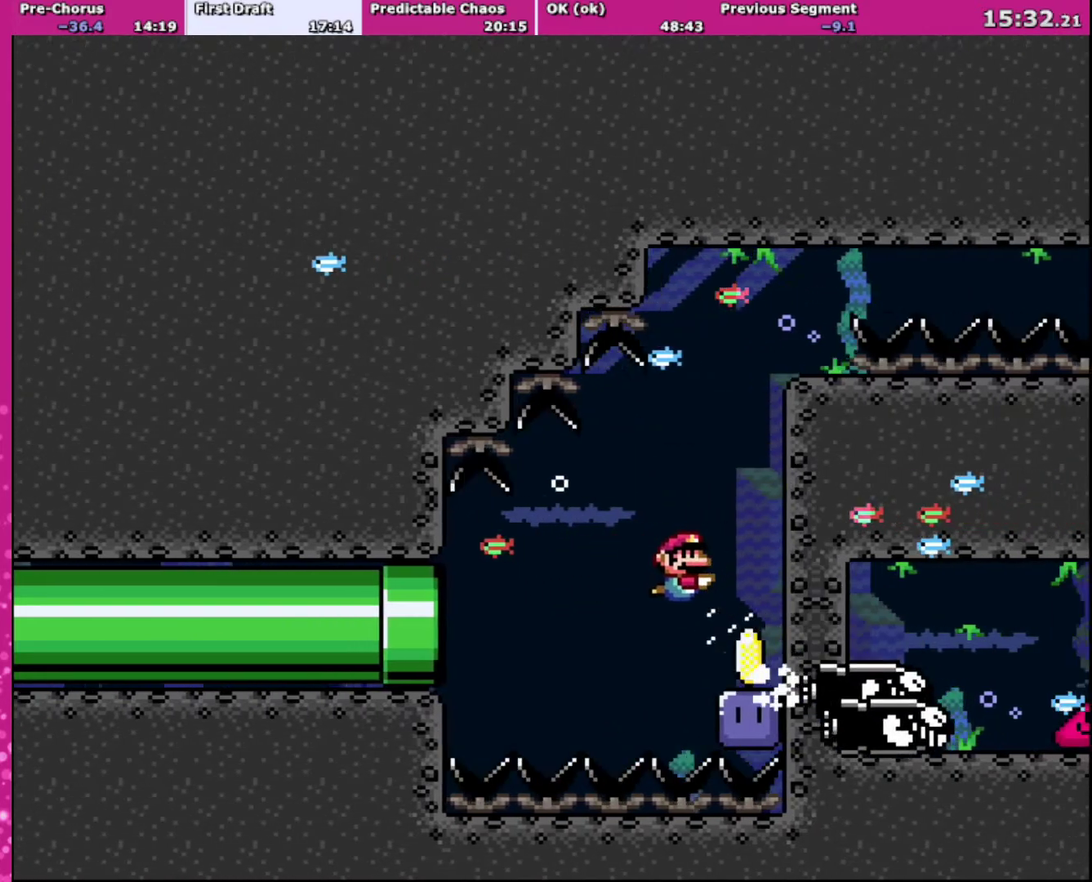
{"buttons": [], "events": [[367, "DPAD_DOWN", "up"], [367, "DPAD_RIGHT", "up"]]}
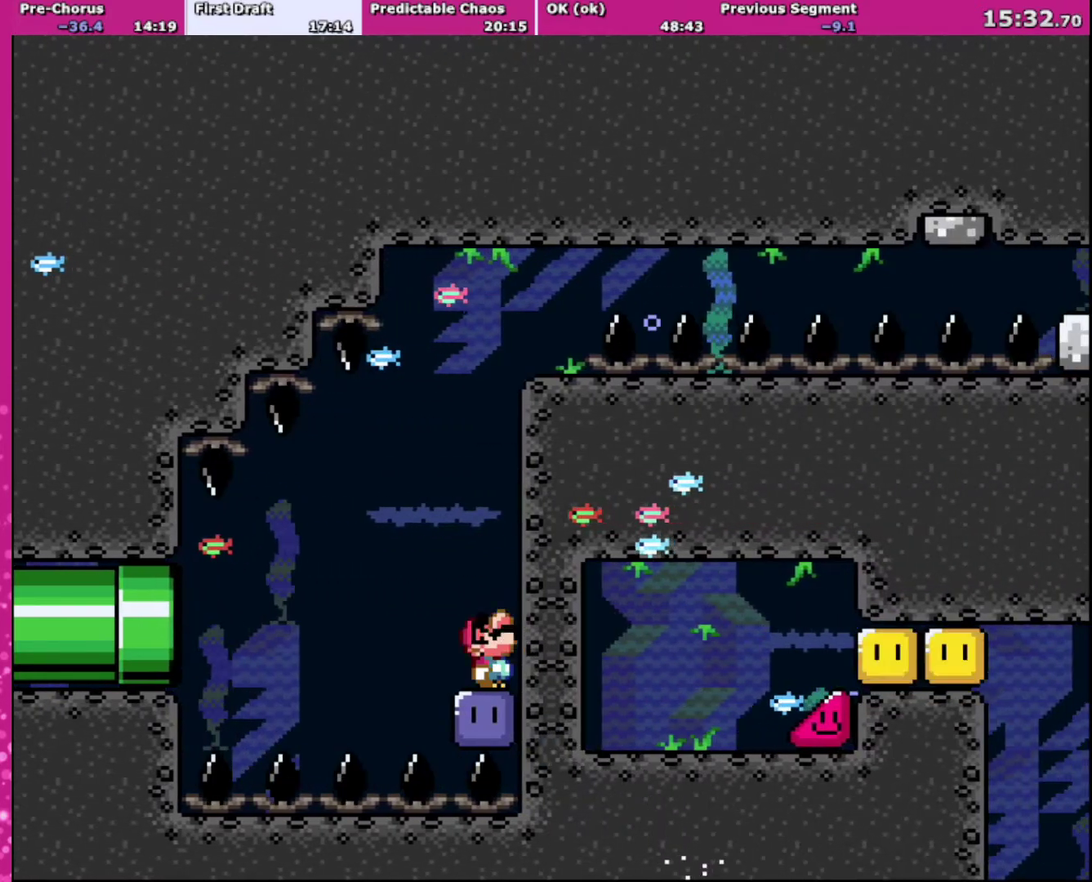
{"buttons": ["Y", "DPAD_UP"], "events": [[100, "DPAD_UP", "down"], [167, "Y", "down"]]}
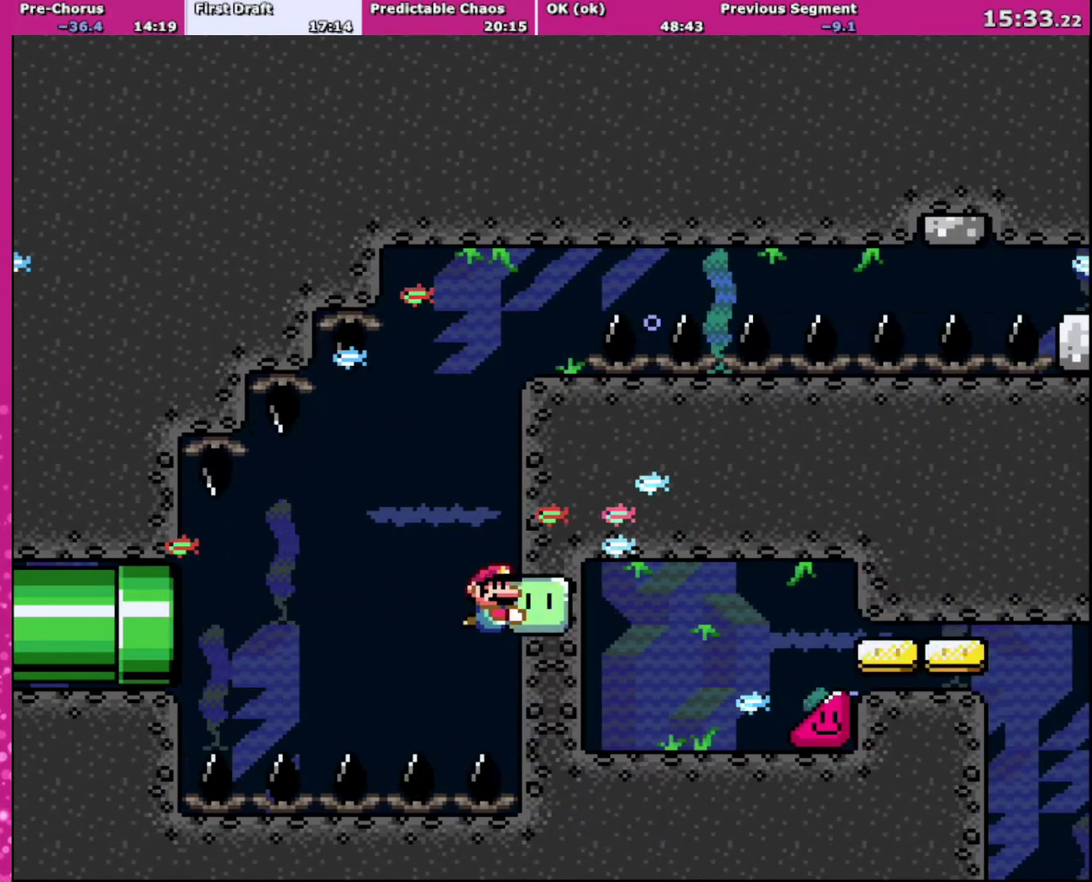
{"buttons": ["Y", "DPAD_UP"], "events": []}
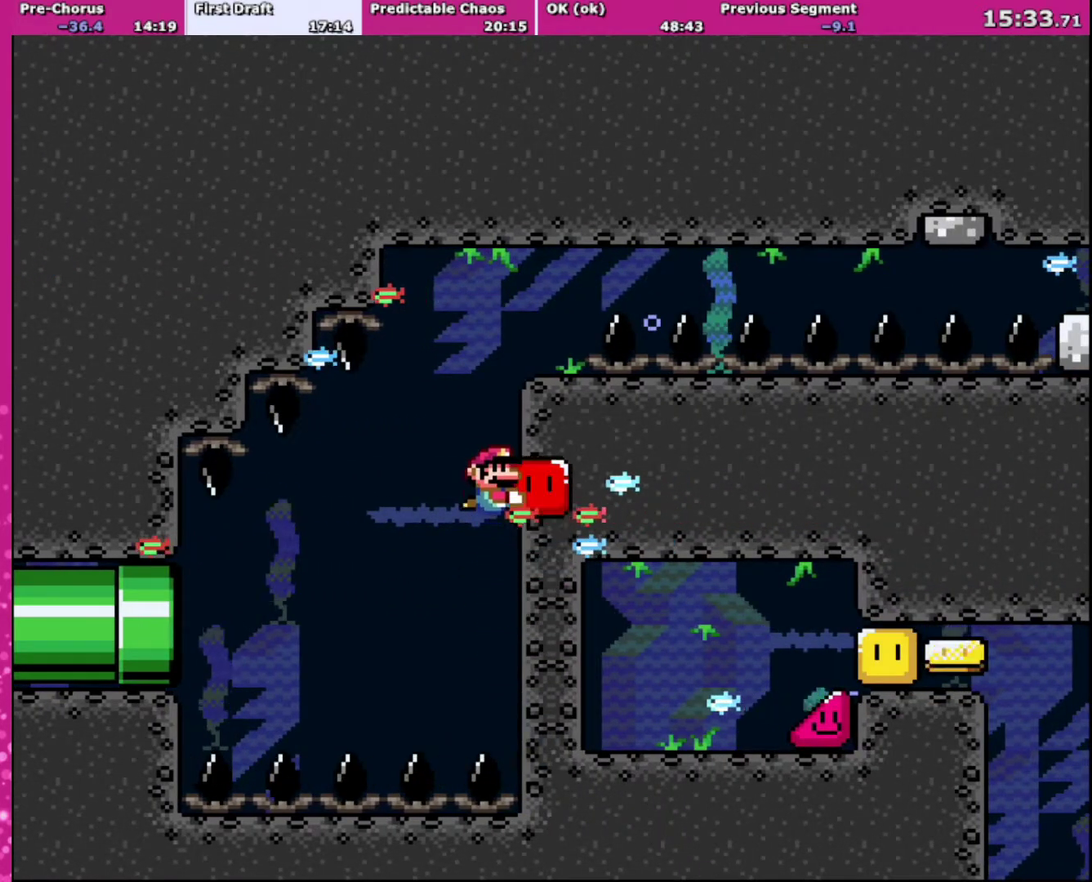
{"buttons": ["Y", "DPAD_UP"], "events": []}
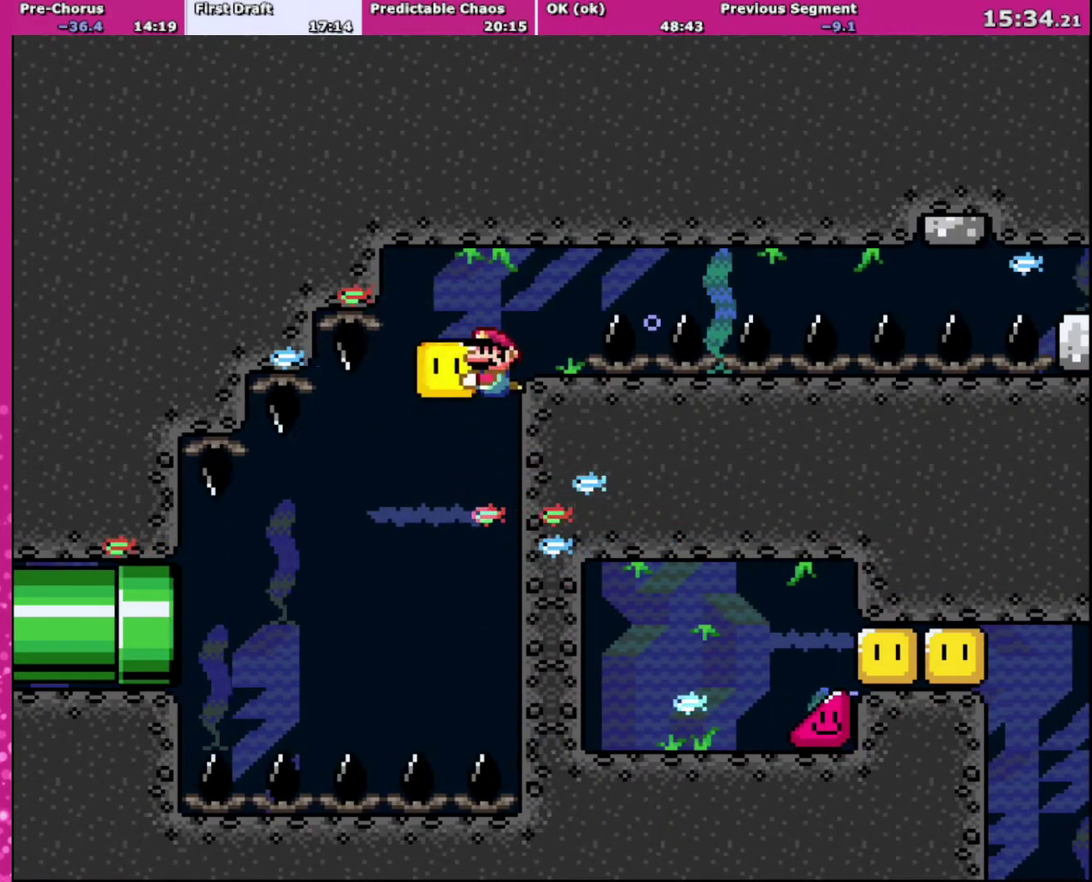
{"buttons": ["Y", "DPAD_RIGHT"], "events": [[100, "DPAD_LEFT", "down"], [267, "DPAD_LEFT", "up"], [267, "DPAD_RIGHT", "down"], [267, "DPAD_UP", "up"]]}
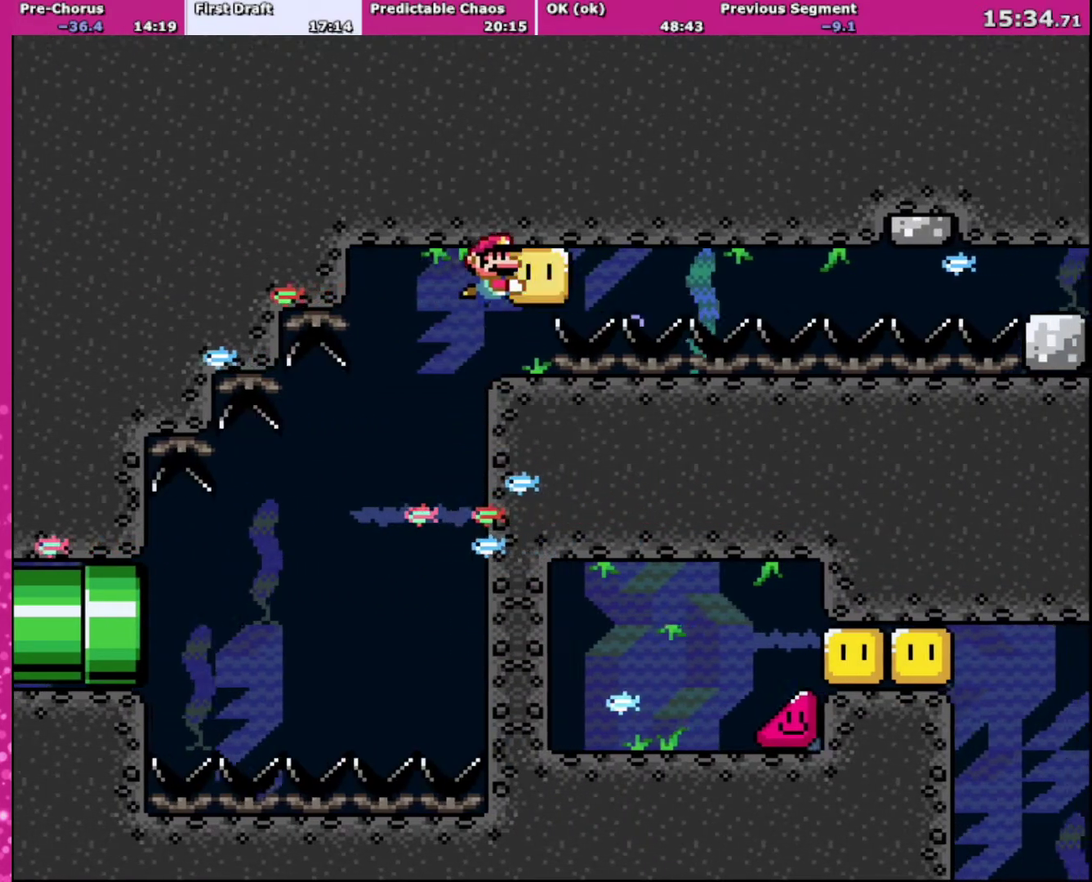
{"buttons": ["Y"], "events": [[300, "DPAD_RIGHT", "up"]]}
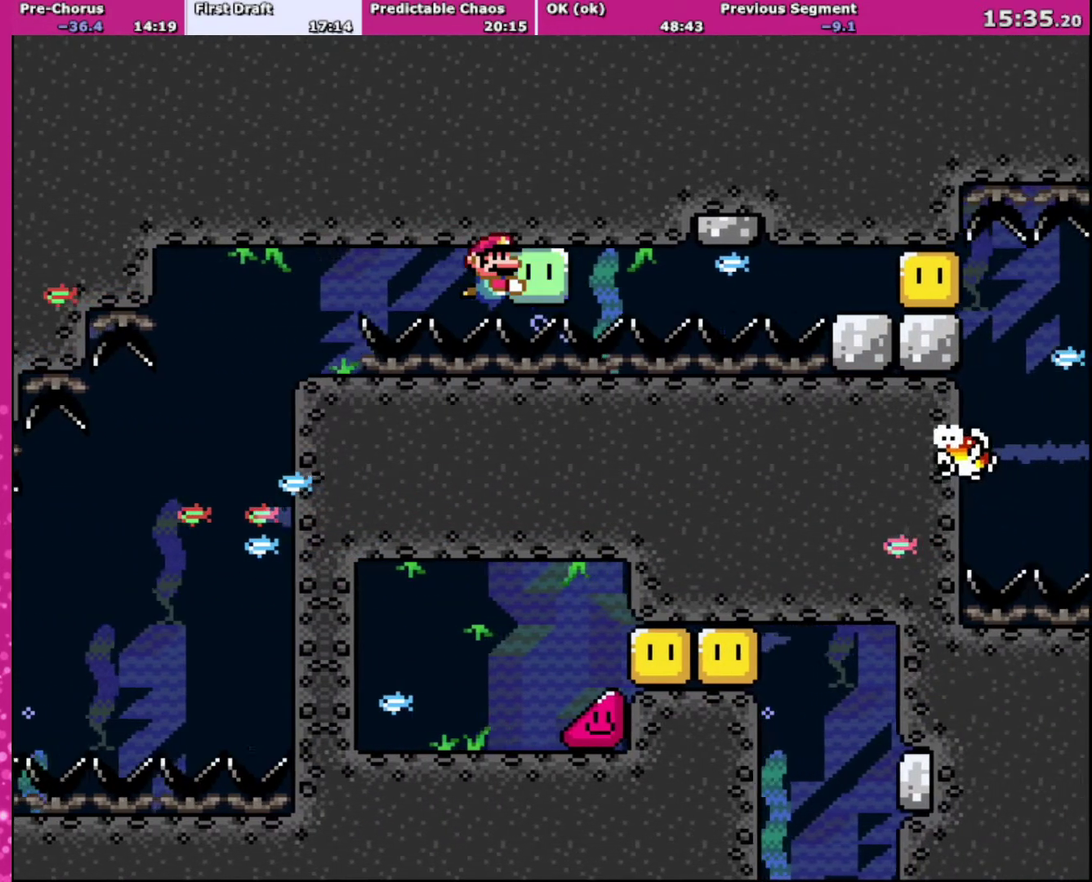
{"buttons": ["Y"], "events": [[200, "DPAD_RIGHT", "down"], [400, "DPAD_RIGHT", "up"]]}
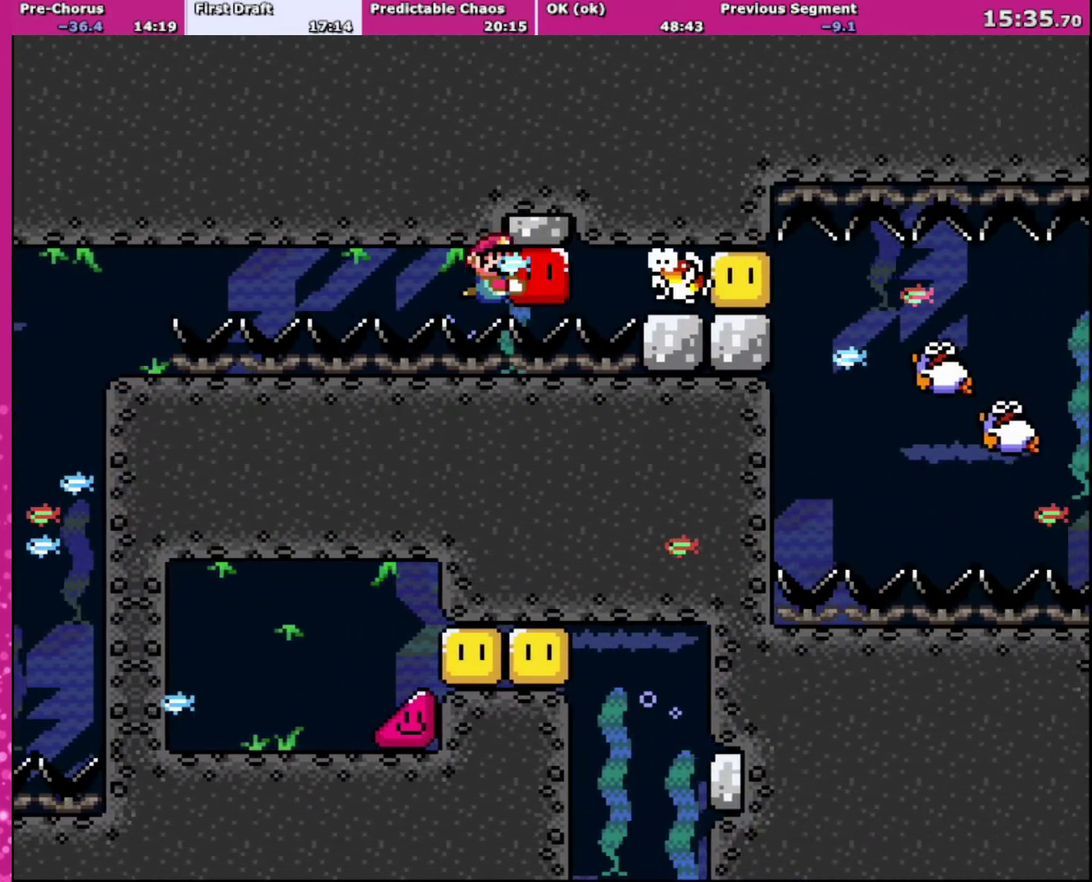
{"buttons": ["Y", "DPAD_RIGHT"], "events": [[234, "DPAD_RIGHT", "down"]]}
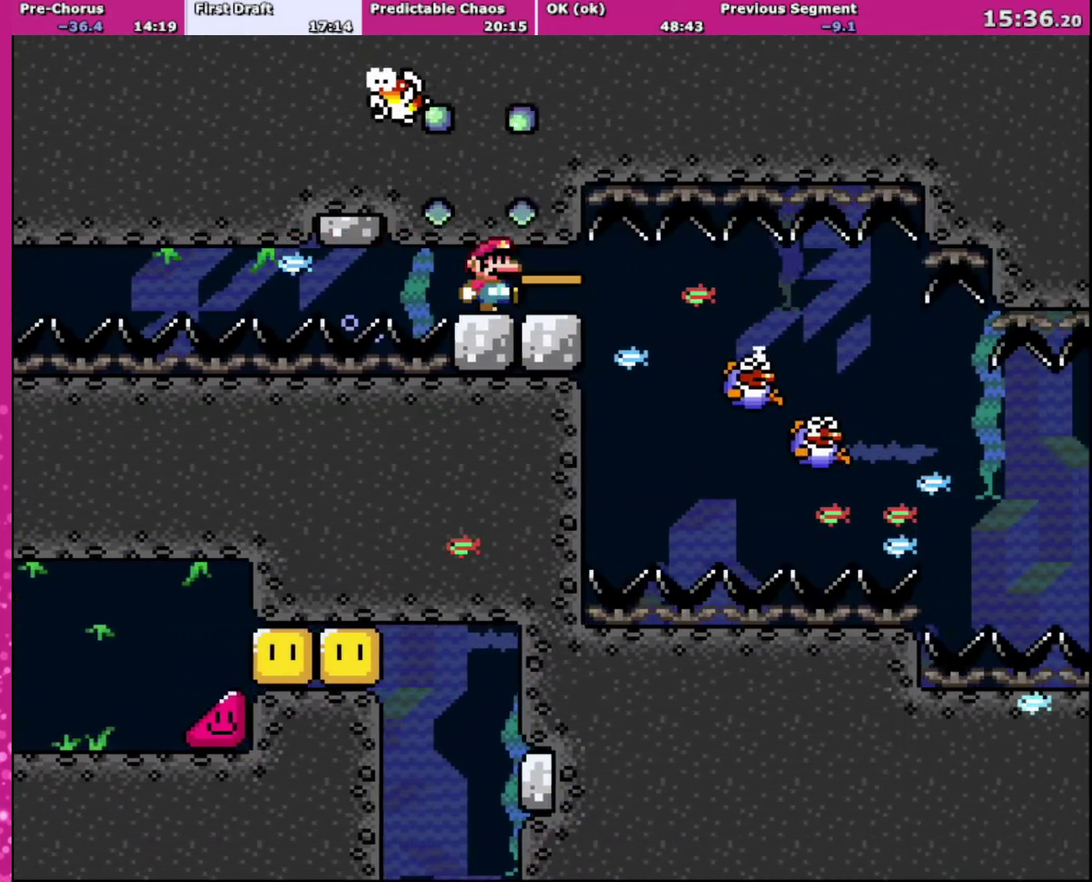
{"buttons": ["DPAD_RIGHT"], "events": [[33, "Y", "up"]]}
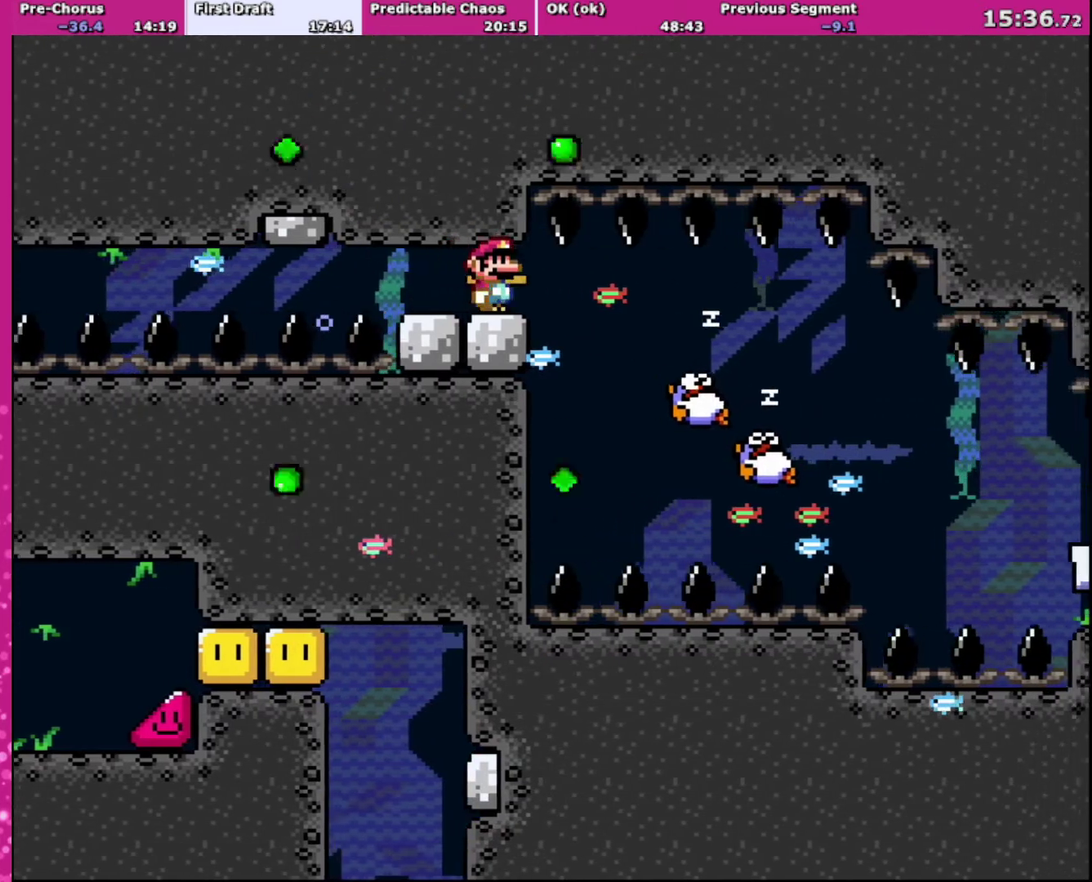
{"buttons": ["DPAD_RIGHT"], "events": []}
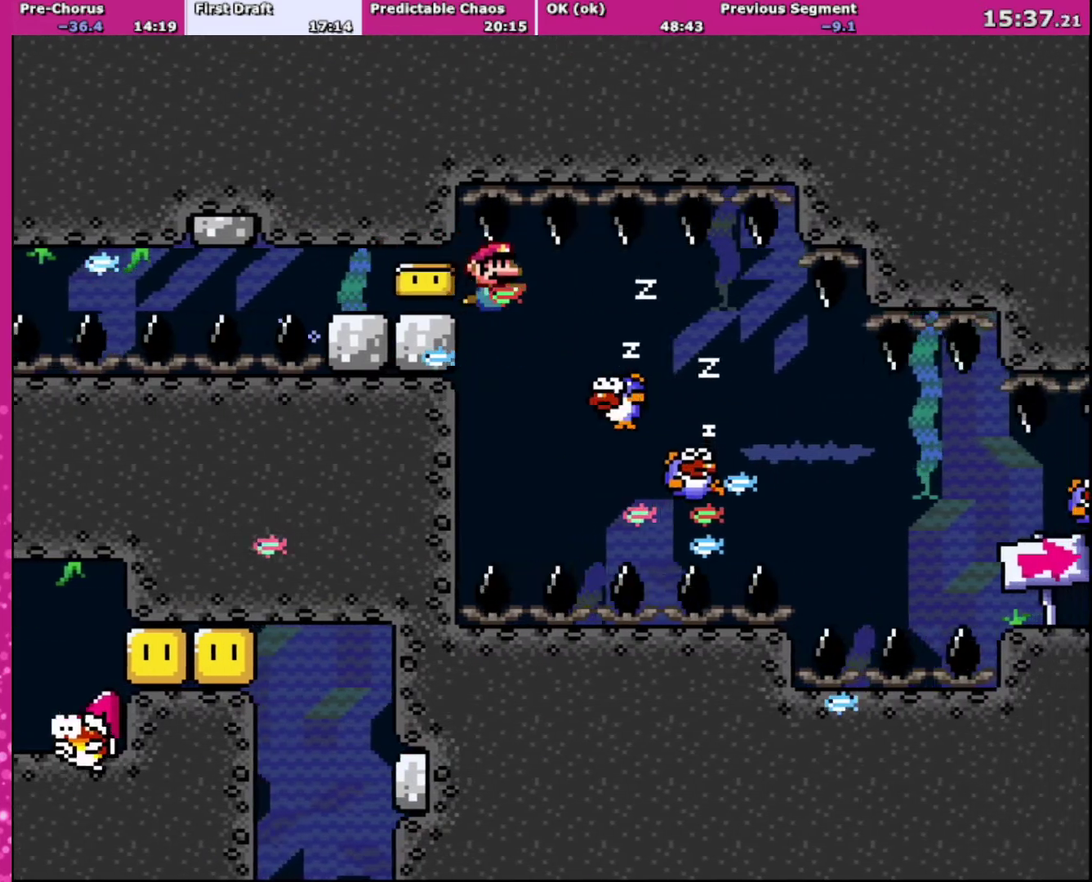
{"buttons": ["B", "DPAD_DOWN", "DPAD_RIGHT"], "events": [[267, "DPAD_DOWN", "down"], [433, "B", "down"]]}
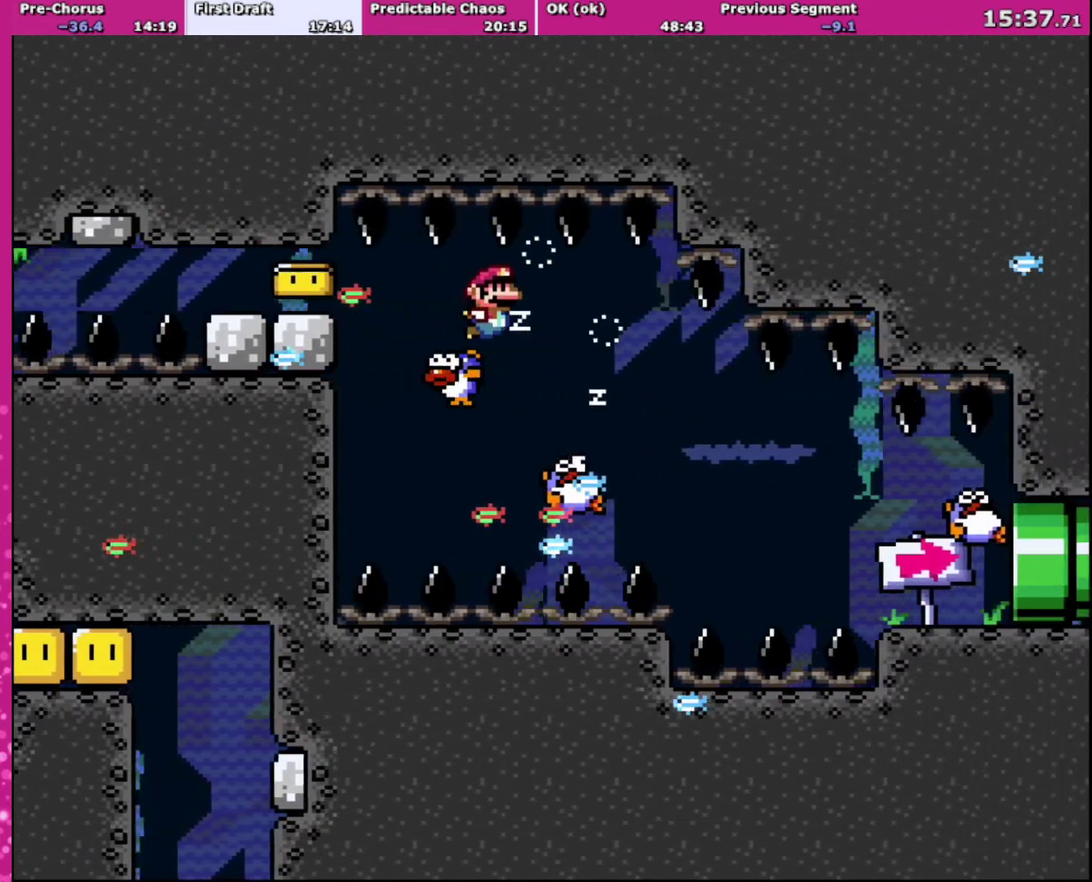
{"buttons": ["DPAD_DOWN", "DPAD_RIGHT"], "events": [[67, "B", "up"]]}
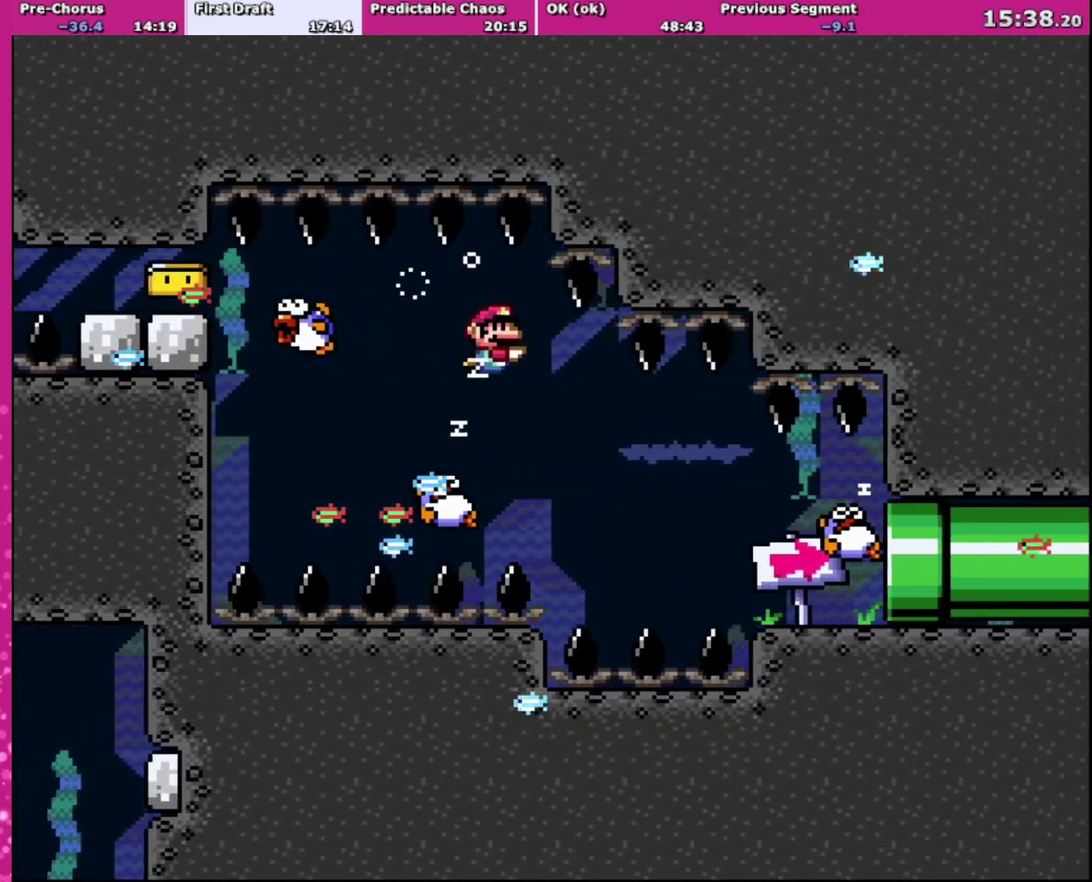
{"buttons": ["DPAD_DOWN", "DPAD_RIGHT"], "events": []}
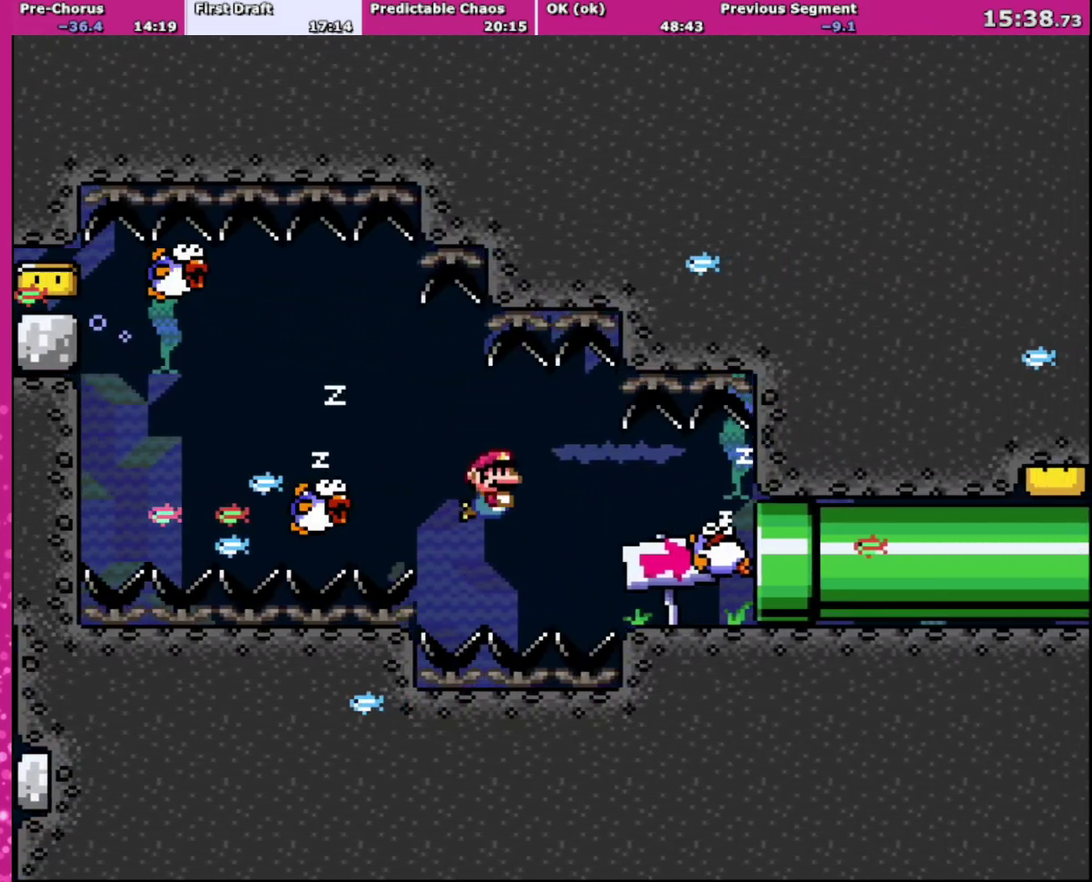
{"buttons": ["DPAD_DOWN", "DPAD_LEFT"], "events": [[134, "B", "down"], [234, "B", "up"], [434, "DPAD_RIGHT", "up"], [467, "DPAD_LEFT", "down"]]}
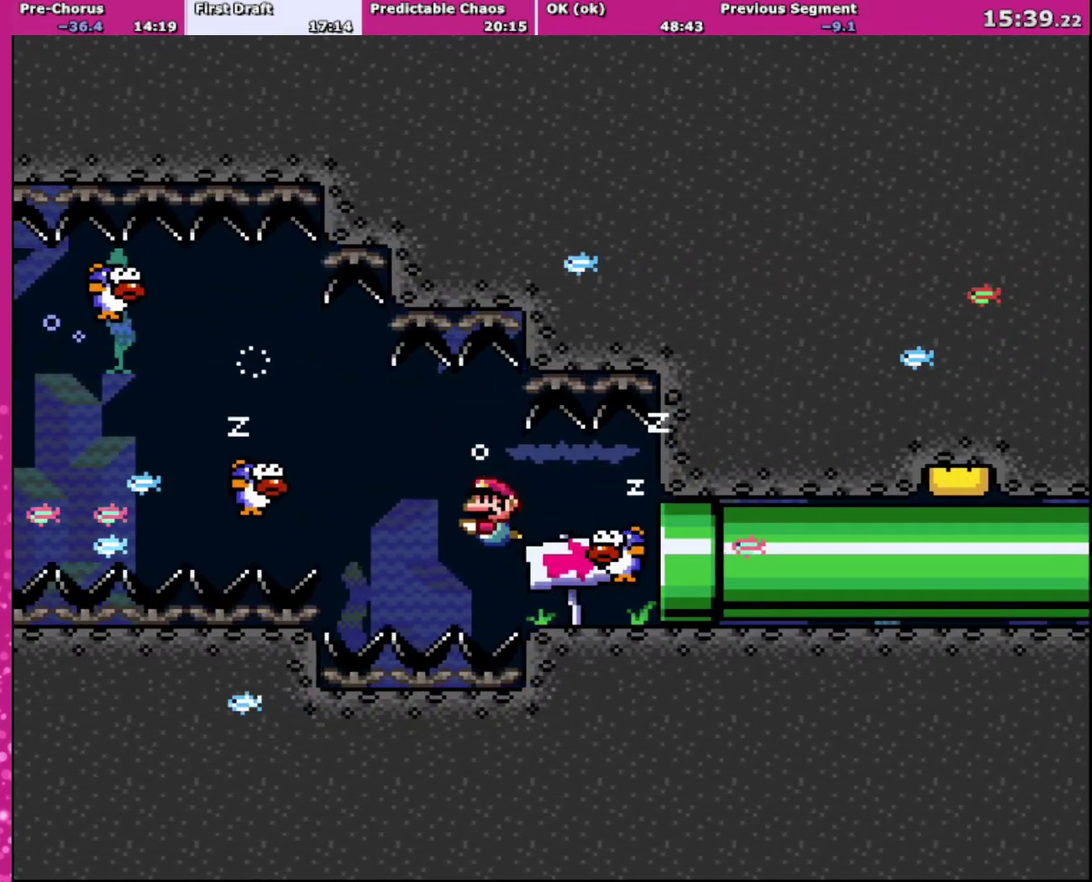
{"buttons": ["DPAD_DOWN"], "events": [[233, "B", "down"], [233, "DPAD_LEFT", "up"], [333, "B", "up"]]}
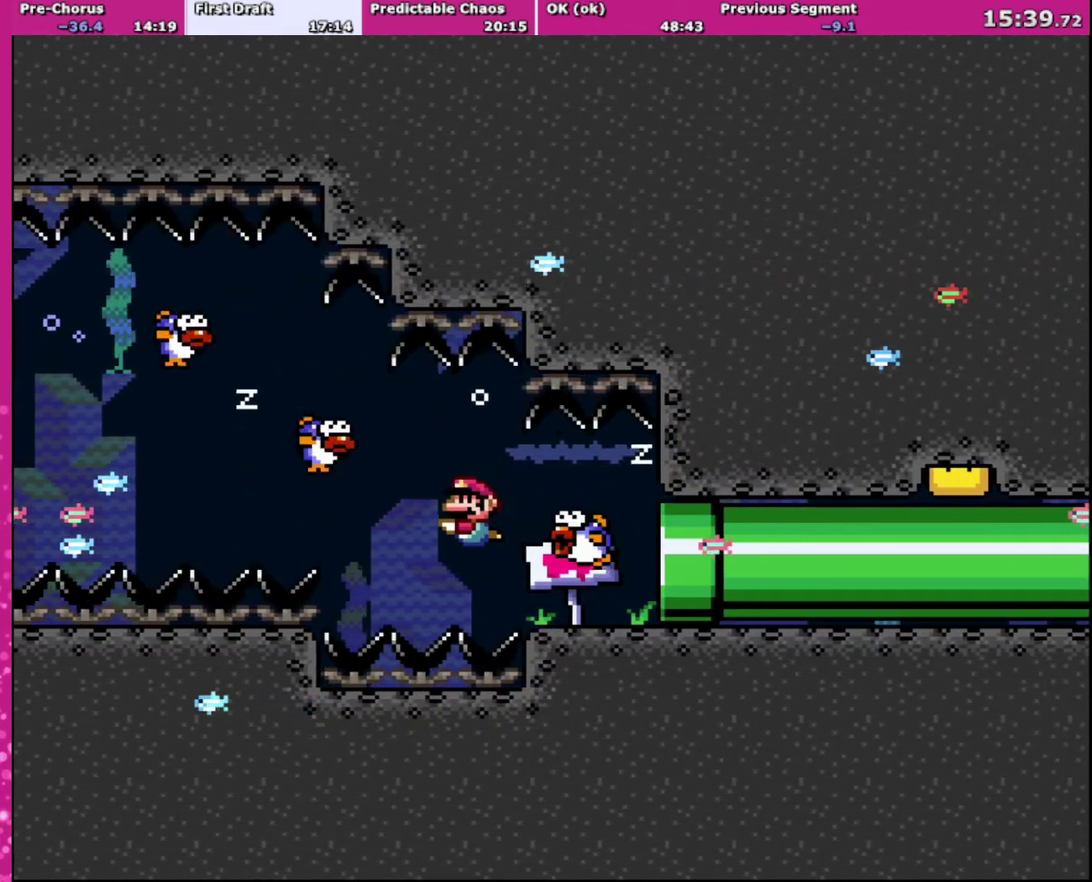
{"buttons": ["DPAD_DOWN", "DPAD_RIGHT"], "events": [[367, "DPAD_RIGHT", "down"]]}
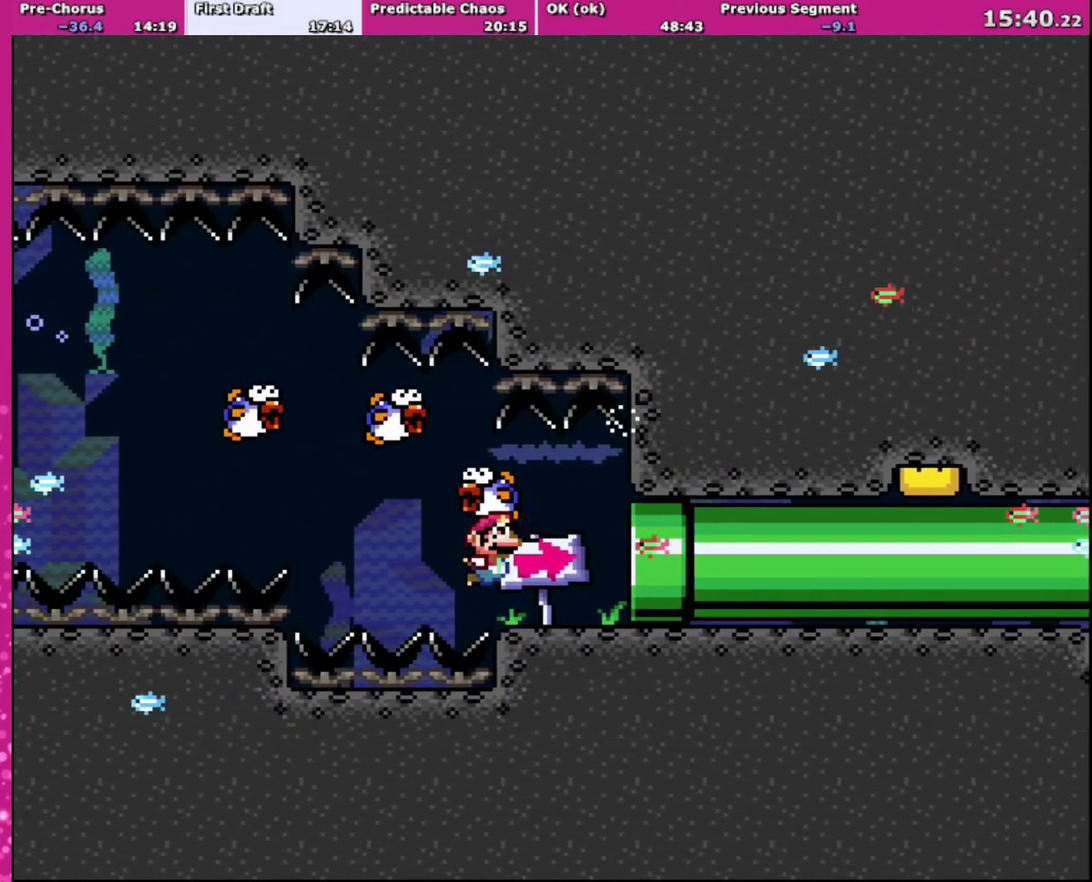
{"buttons": ["DPAD_DOWN", "DPAD_RIGHT"], "events": [[33, "B", "down"], [133, "B", "up"]]}
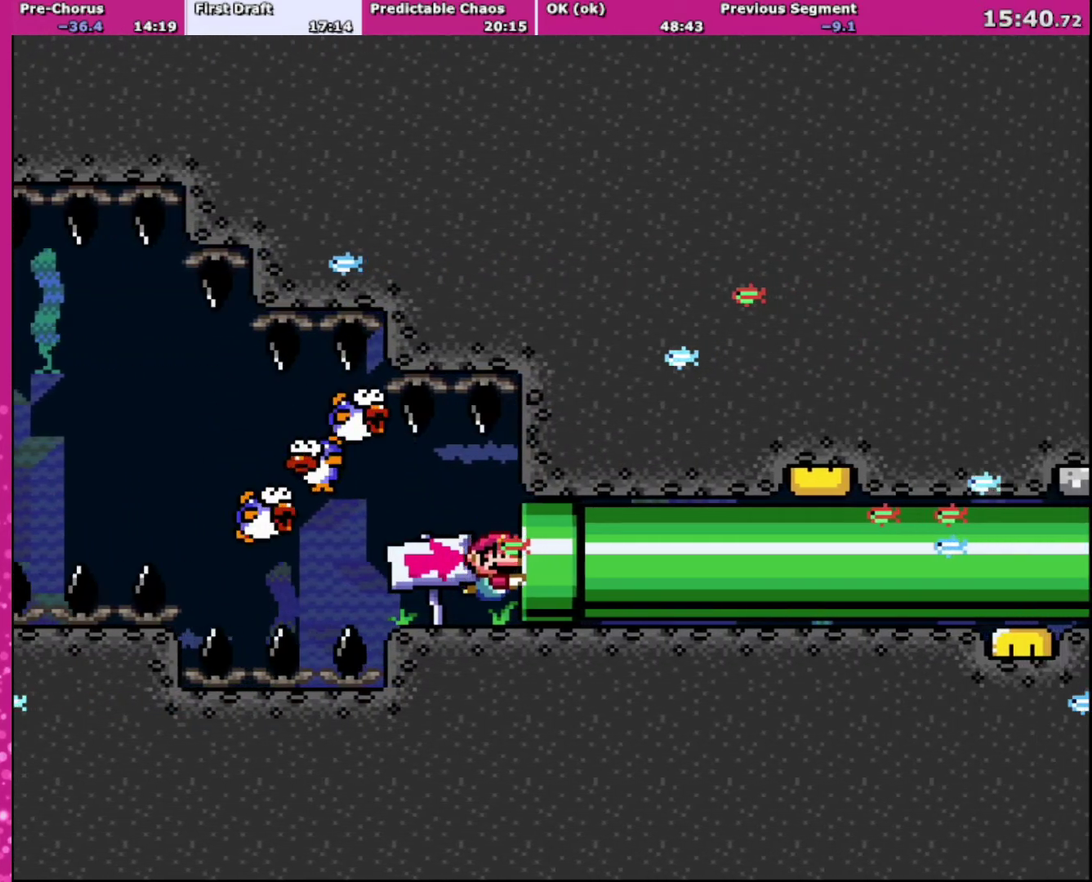
{"buttons": [], "events": [[100, "DPAD_DOWN", "up"], [401, "DPAD_RIGHT", "up"]]}
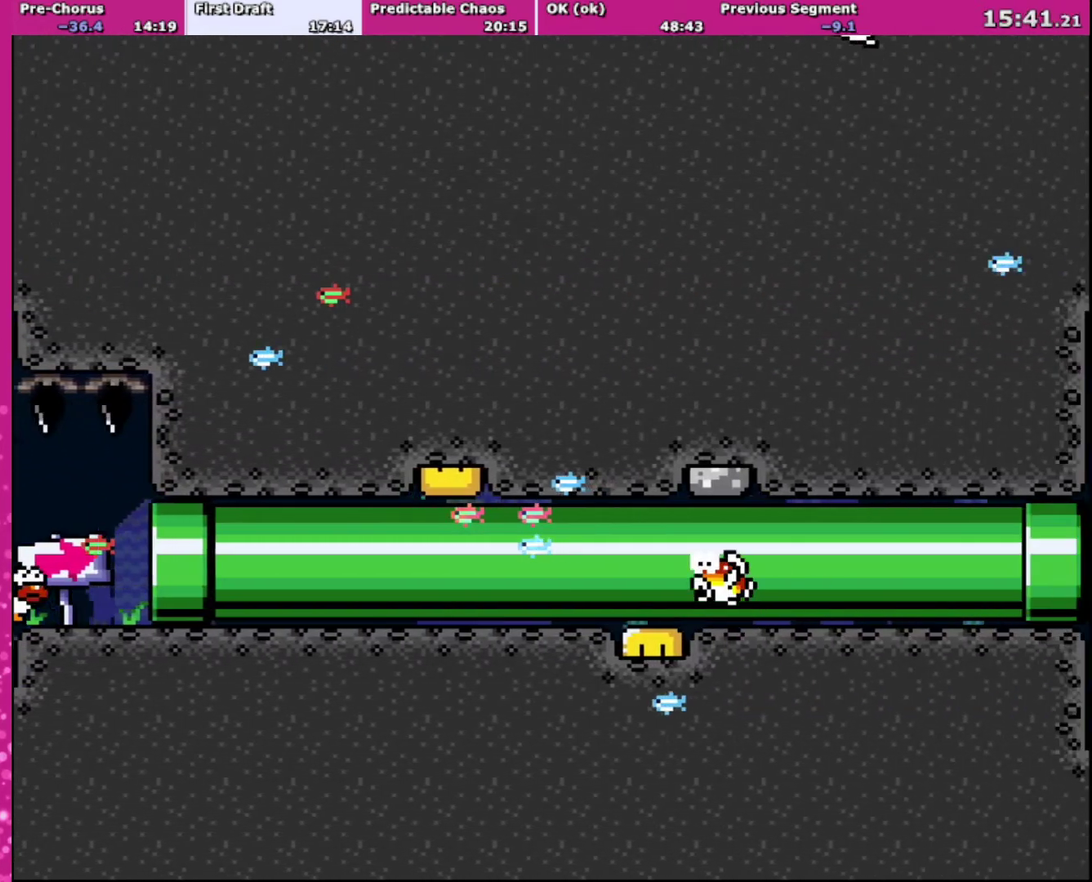
{"buttons": ["DPAD_DOWN", "DPAD_RIGHT"], "events": [[66, "DPAD_DOWN", "down"], [66, "DPAD_RIGHT", "down"]]}
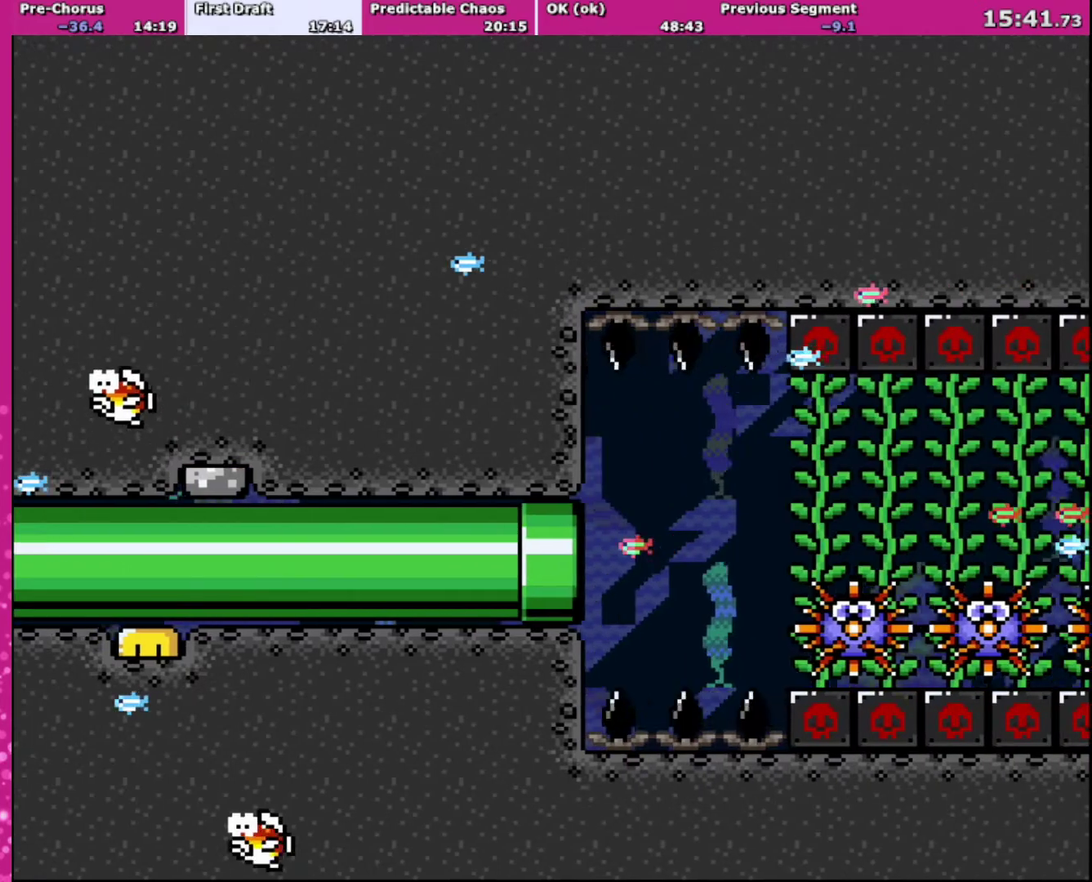
{"buttons": ["B", "DPAD_DOWN", "DPAD_RIGHT"], "events": [[434, "B", "down"]]}
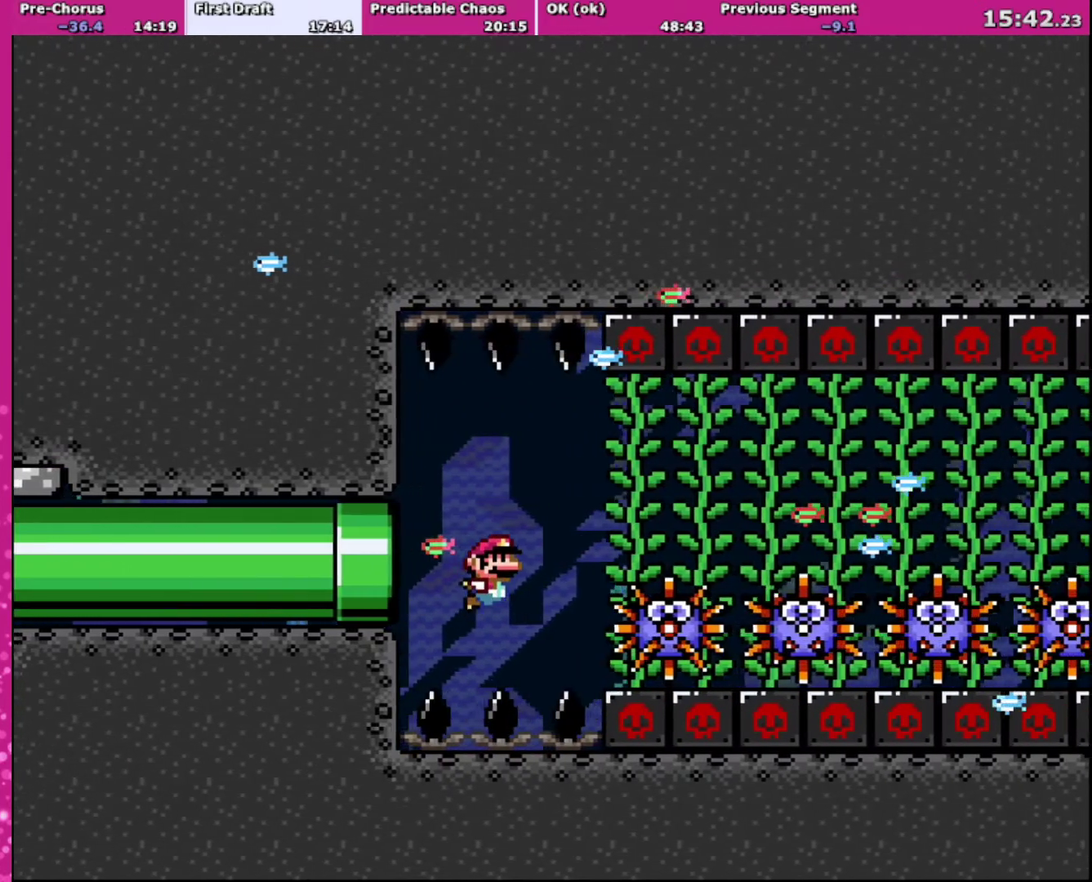
{"buttons": ["DPAD_DOWN"], "events": [[100, "B", "up"], [100, "DPAD_RIGHT", "up"]]}
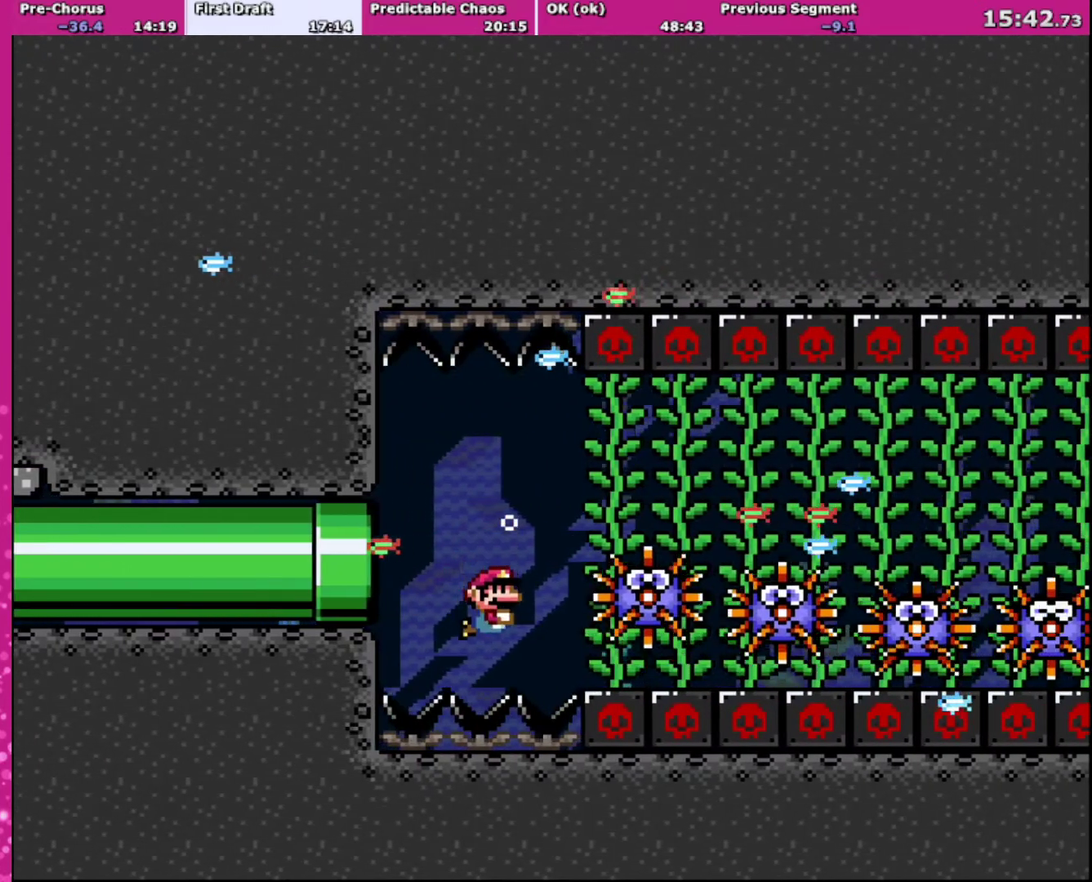
{"buttons": ["DPAD_DOWN"], "events": [[100, "B", "down"], [300, "B", "up"]]}
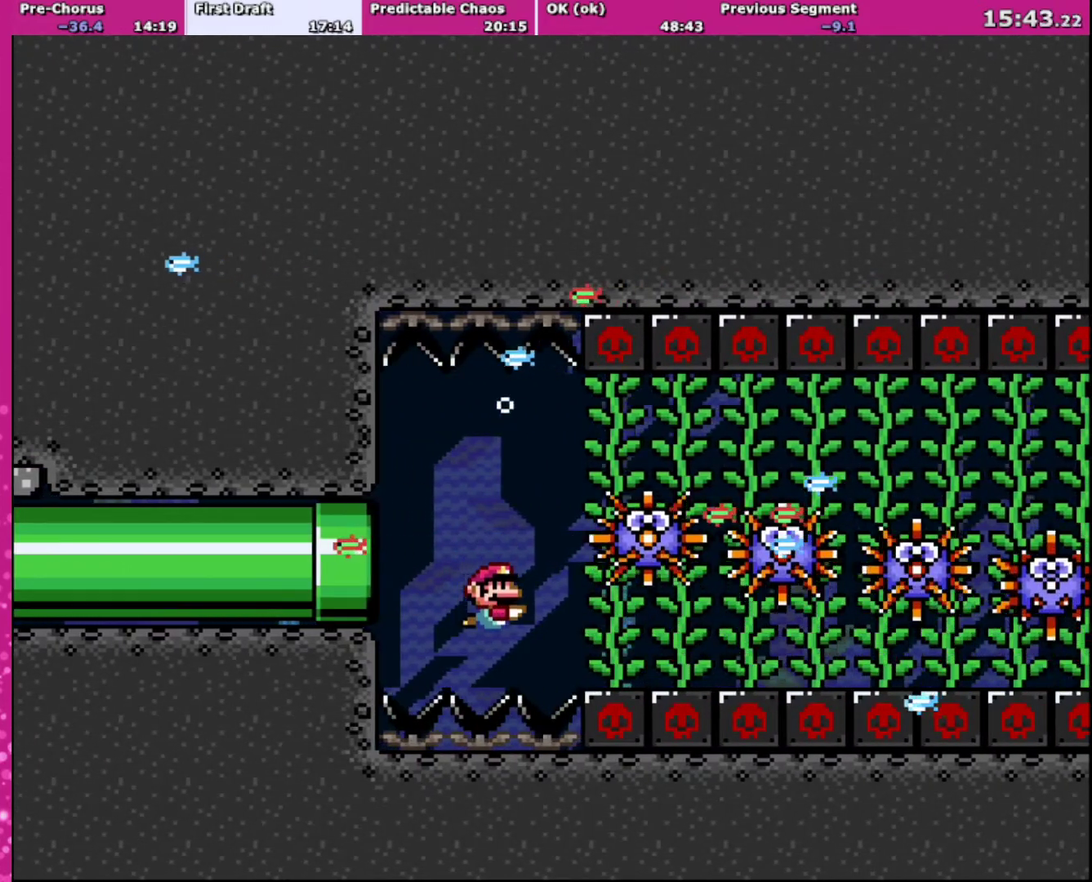
{"buttons": ["DPAD_RIGHT"], "events": [[100, "DPAD_RIGHT", "down"], [233, "B", "down"], [367, "B", "up"], [400, "DPAD_DOWN", "up"]]}
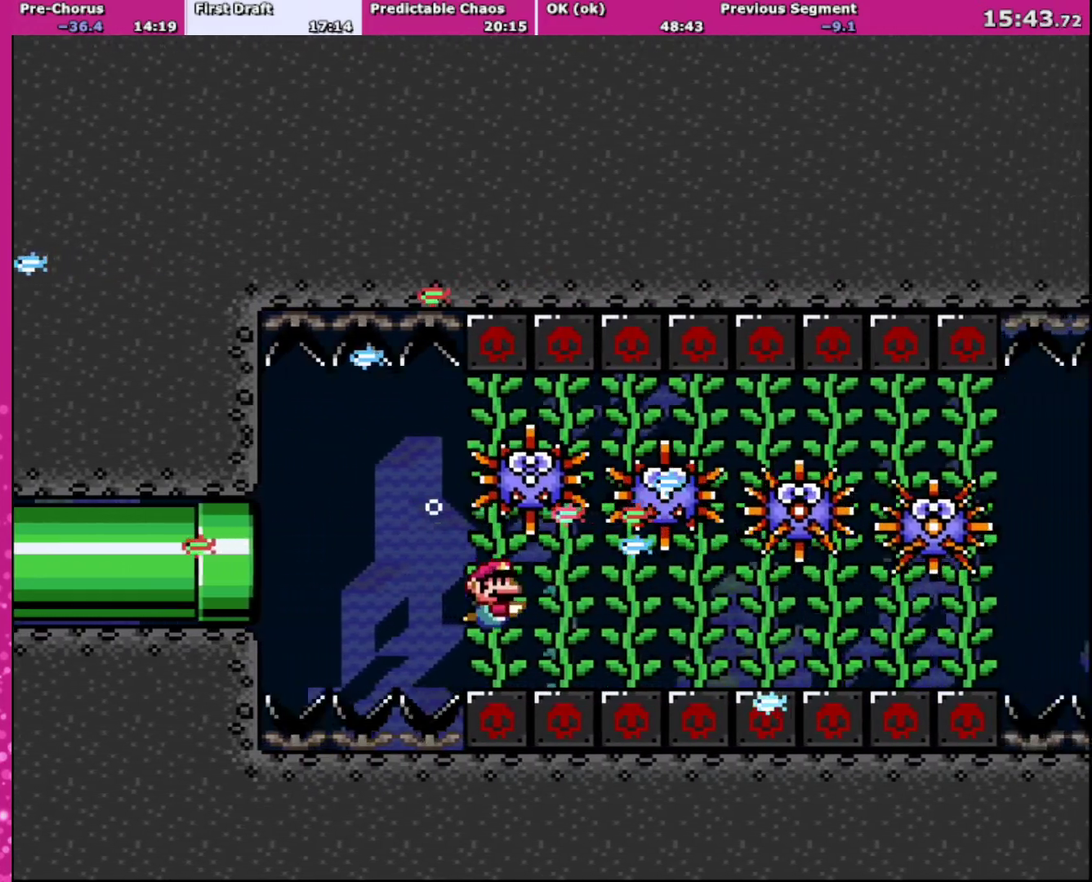
{"buttons": ["DPAD_RIGHT"], "events": [[367, "B", "down"], [467, "B", "up"]]}
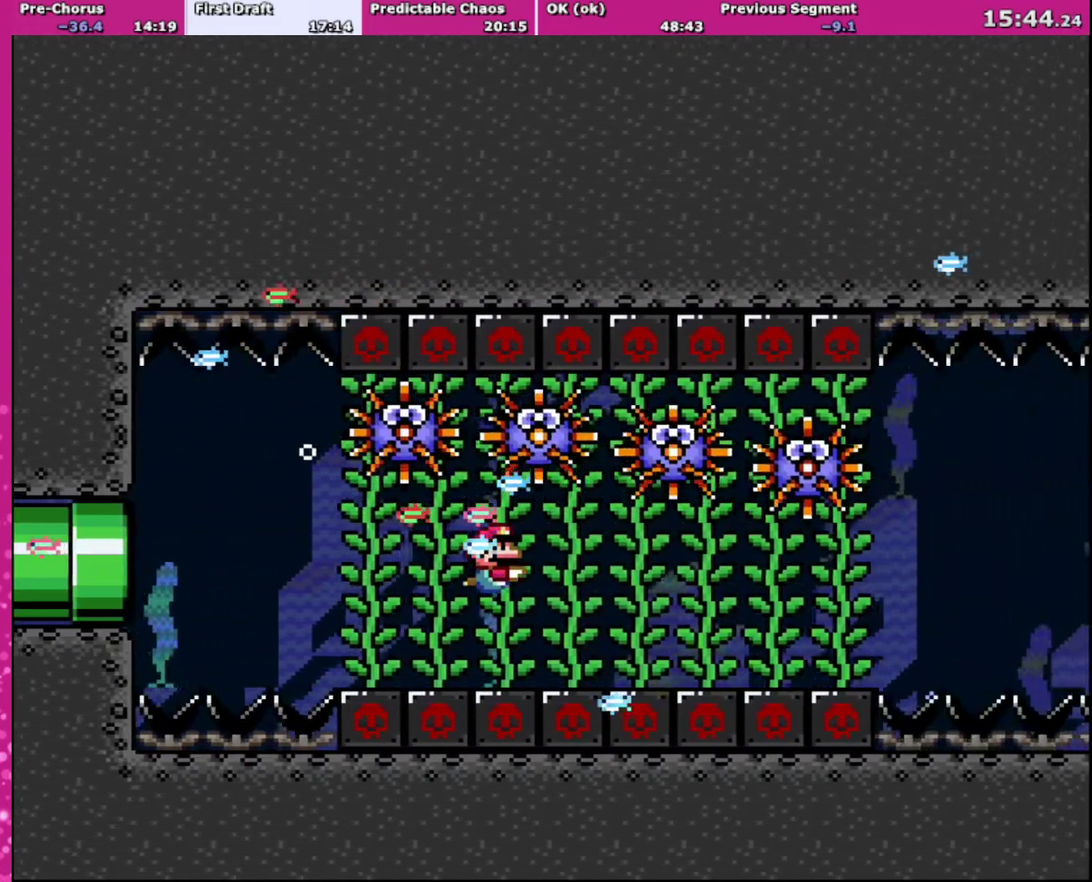
{"buttons": ["DPAD_RIGHT"], "events": []}
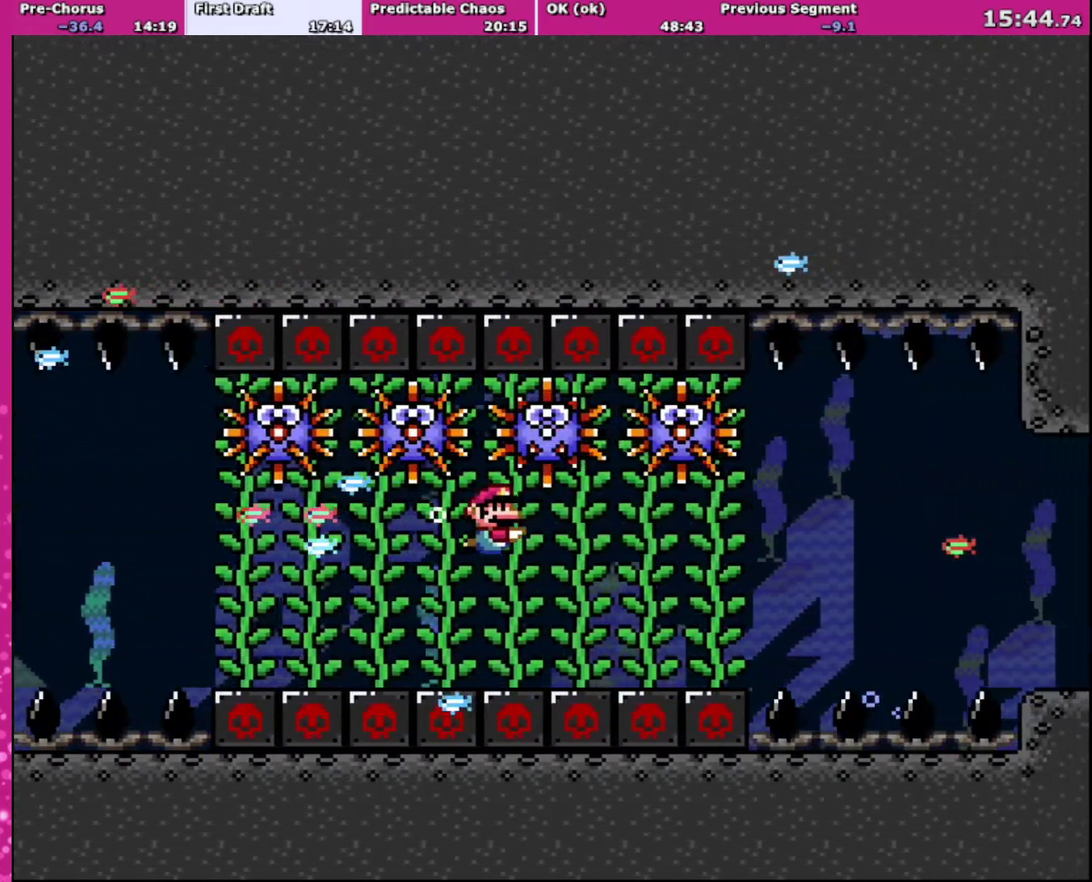
{"buttons": ["DPAD_RIGHT"], "events": []}
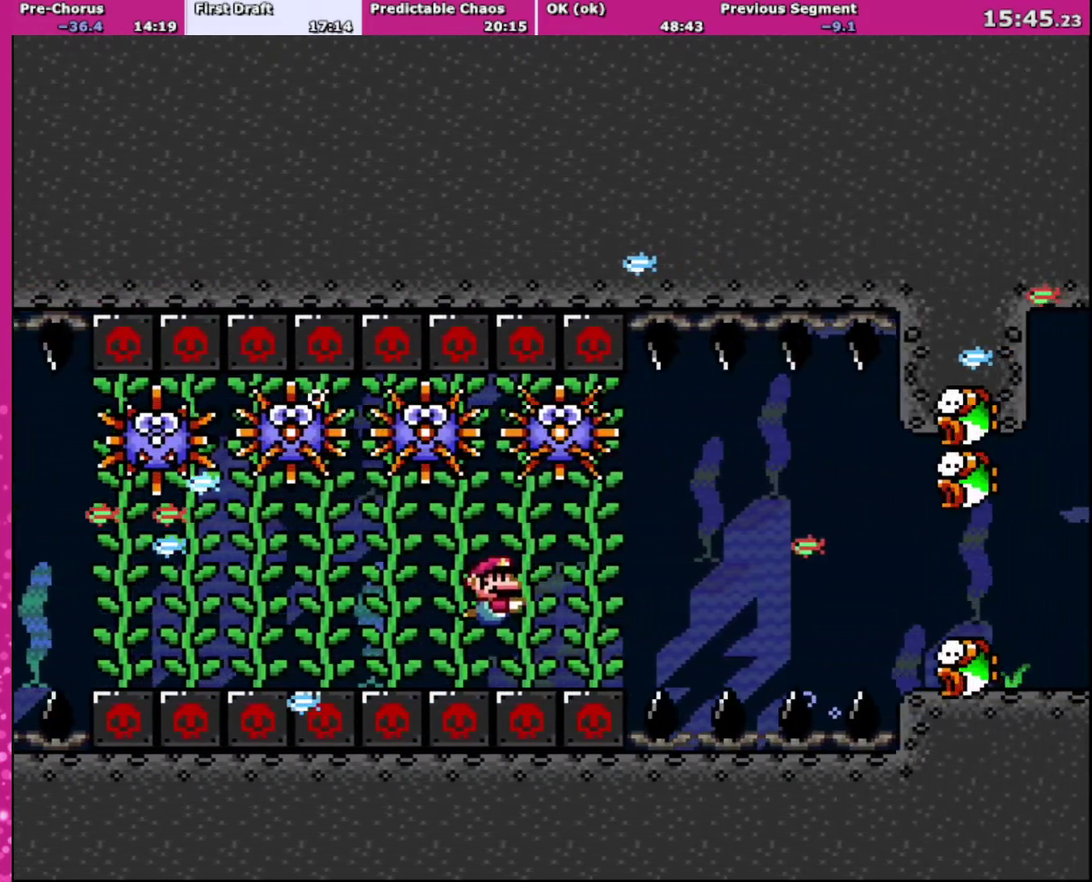
{"buttons": ["DPAD_RIGHT"], "events": [[166, "B", "down"], [233, "B", "up"]]}
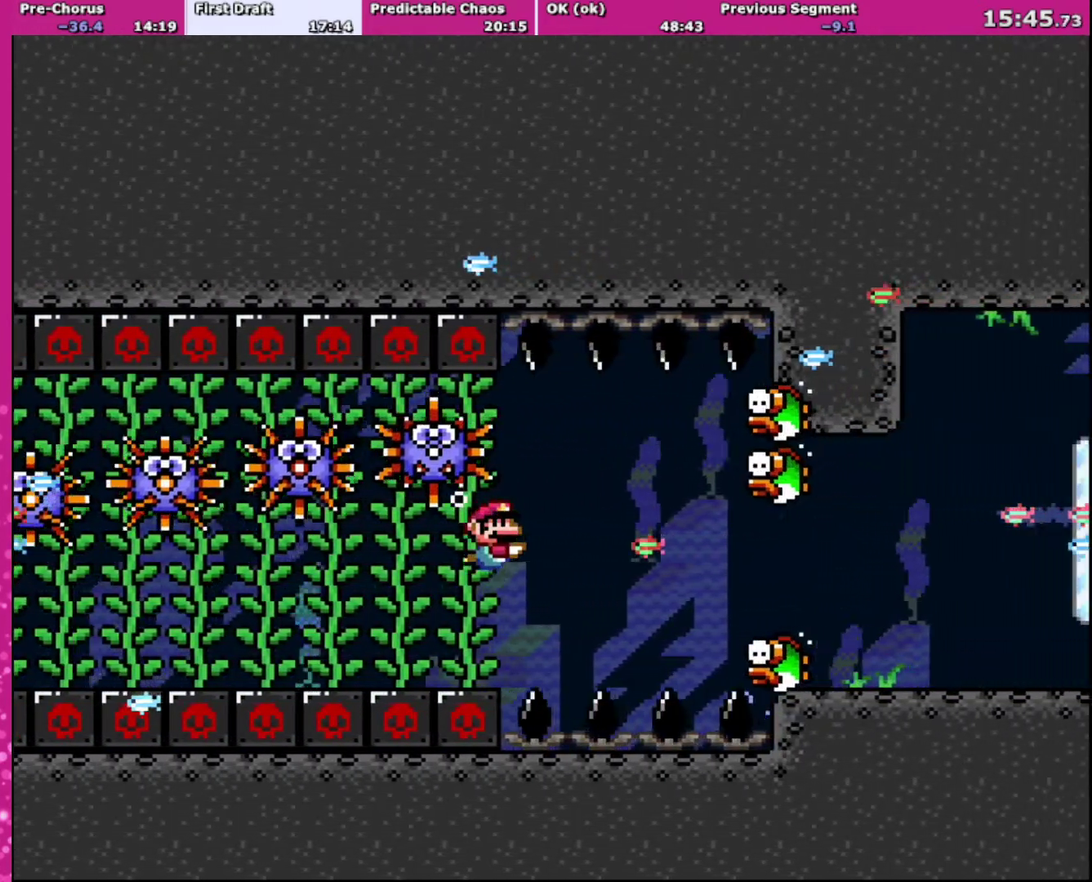
{"buttons": ["DPAD_DOWN", "DPAD_RIGHT"], "events": [[367, "DPAD_DOWN", "down"]]}